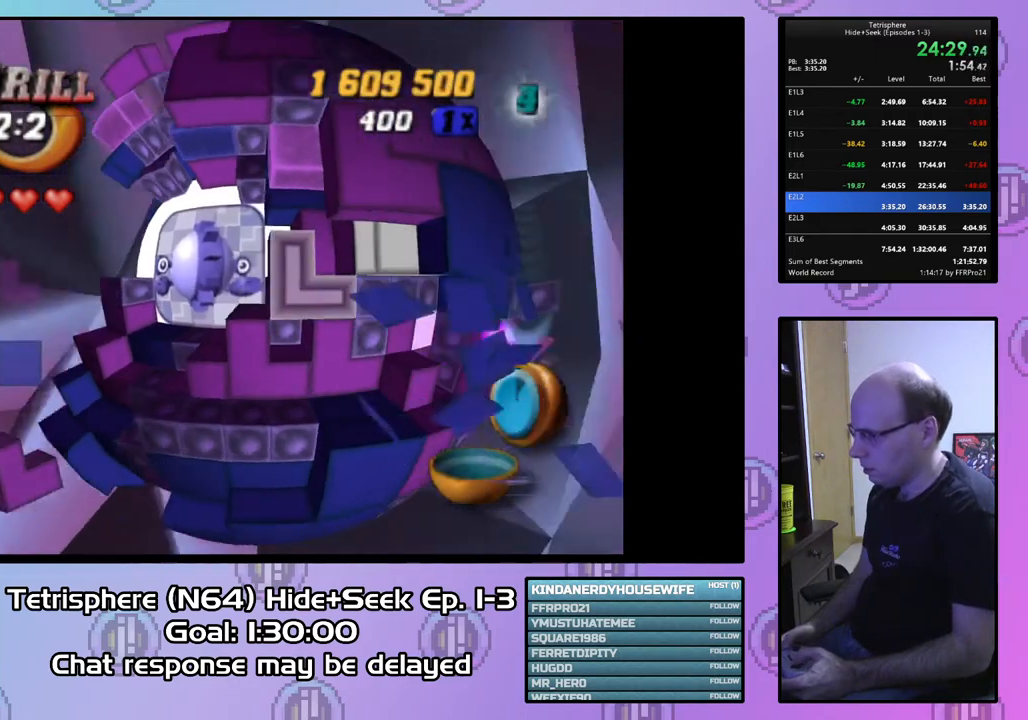
Gameplay with a controller (PlayStation layout); each line is a JSON object with the inputs held at the frame after it. "events" lists button and stick changes between this image and that frame as [ms after this image, input, new state], when the widget could be followed in between. Not read: left_stick.
{"buttons": ["SQUARE", "DPAD_LEFT"], "right_stick": "center", "events": [[67, "DPAD_DOWN", "up"], [67, "SQUARE", "down"], [333, "DPAD_UP", "down"], [400, "DPAD_UP", "up"], [500, "DPAD_LEFT", "down"]]}
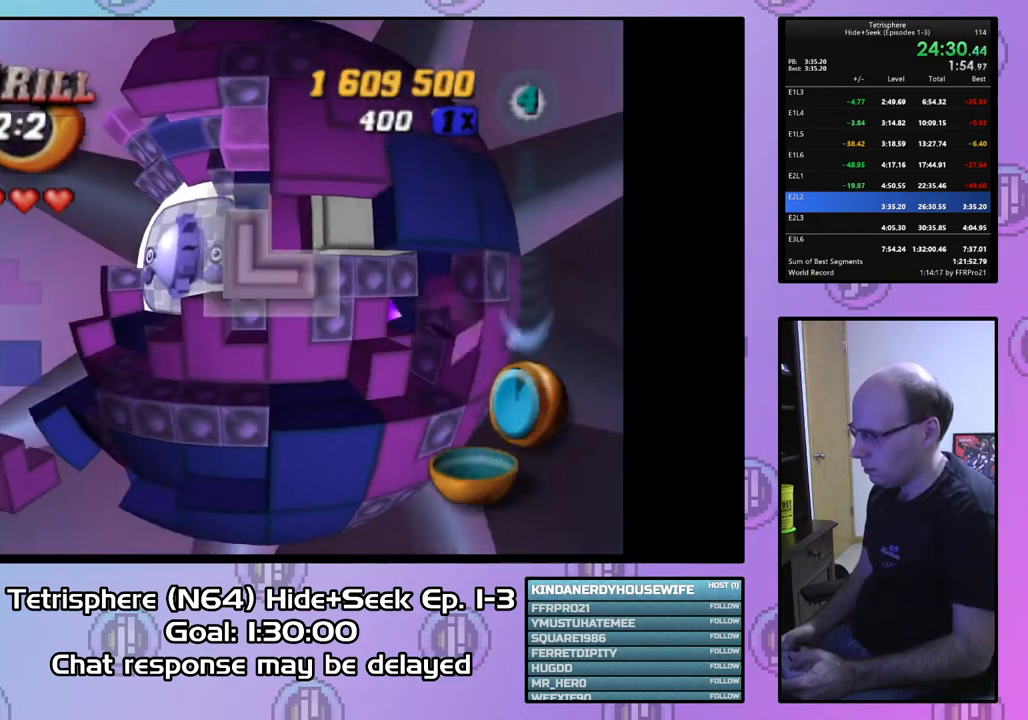
{"buttons": ["SQUARE"], "right_stick": "center", "events": [[200, "DPAD_UP", "down"], [300, "DPAD_UP", "up"], [367, "DPAD_LEFT", "up"]]}
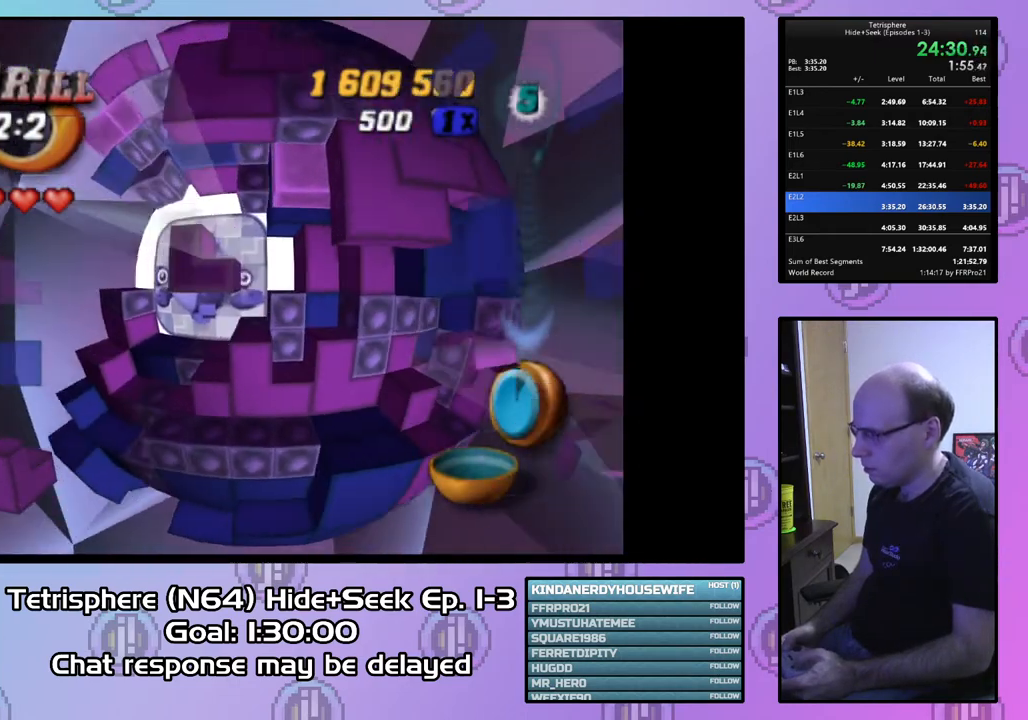
{"buttons": ["SQUARE", "DPAD_RIGHT"], "right_stick": "center", "events": [[33, "DPAD_DOWN", "down"], [133, "DPAD_DOWN", "up"], [233, "DPAD_DOWN", "down"], [333, "DPAD_DOWN", "up"], [400, "DPAD_RIGHT", "down"]]}
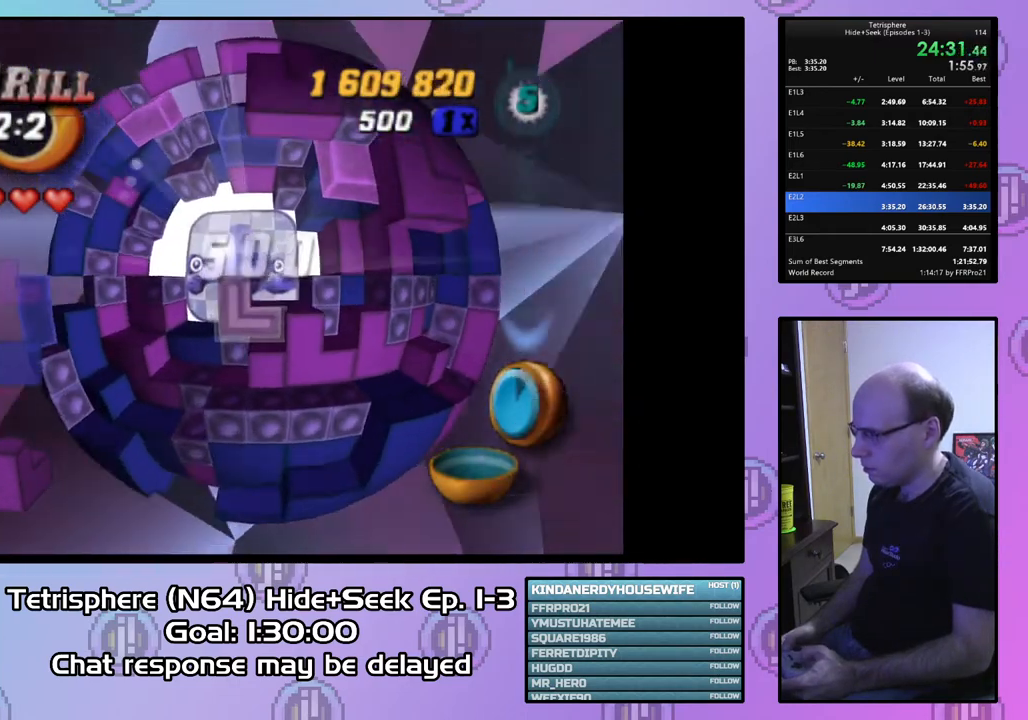
{"buttons": ["SQUARE", "DPAD_UP", "DPAD_LEFT"], "right_stick": "center", "events": [[33, "DPAD_RIGHT", "up"], [167, "DPAD_LEFT", "down"], [233, "DPAD_UP", "down"]]}
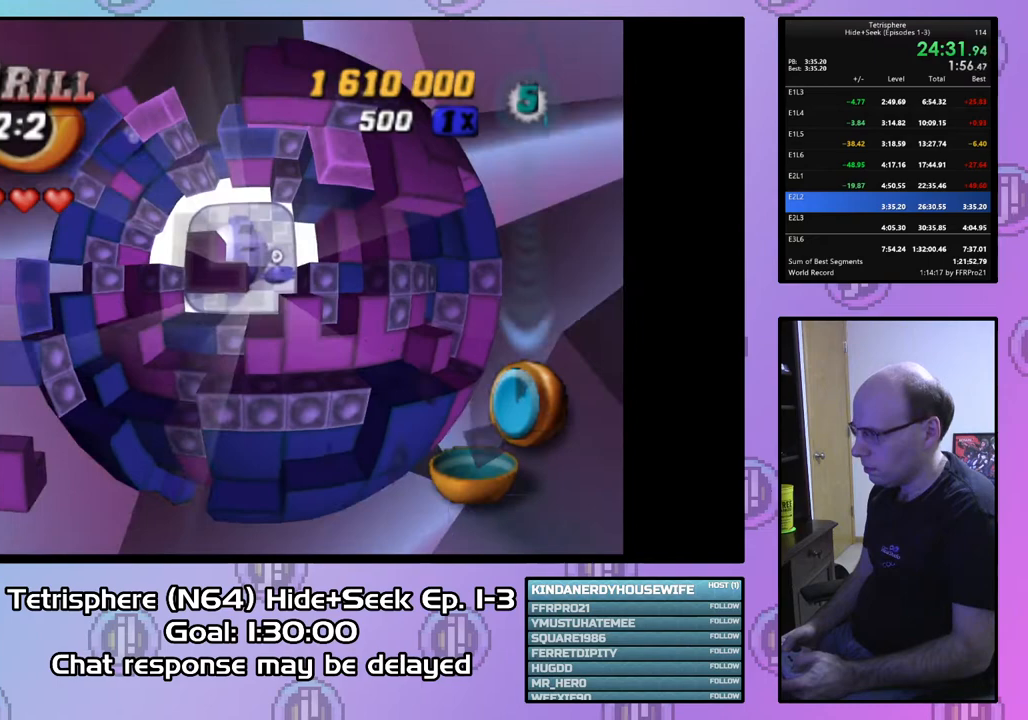
{"buttons": ["SQUARE", "DPAD_LEFT"], "right_stick": "center", "events": [[267, "DPAD_UP", "up"]]}
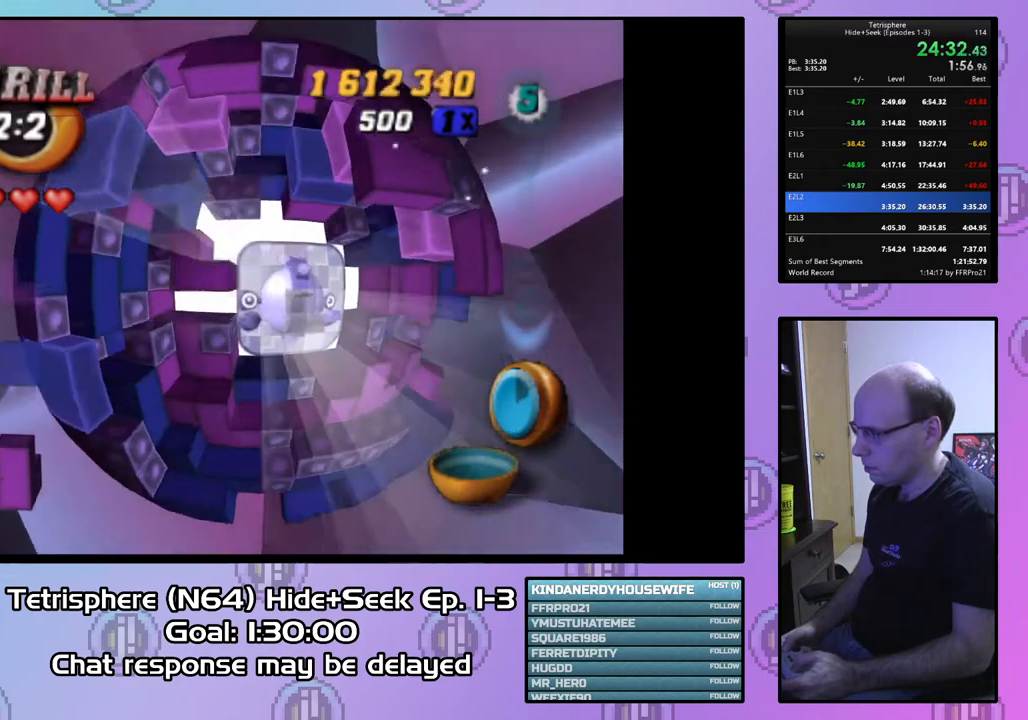
{"buttons": [], "right_stick": "center", "events": [[100, "DPAD_LEFT", "up"], [400, "SQUARE", "up"]]}
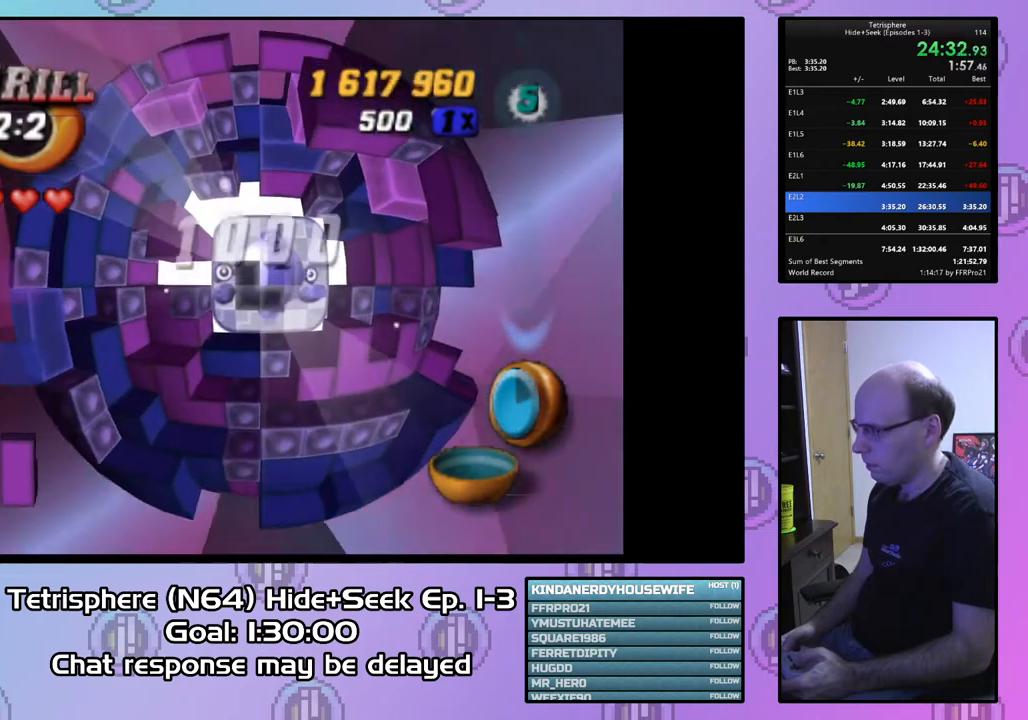
{"buttons": [], "right_stick": "center", "events": []}
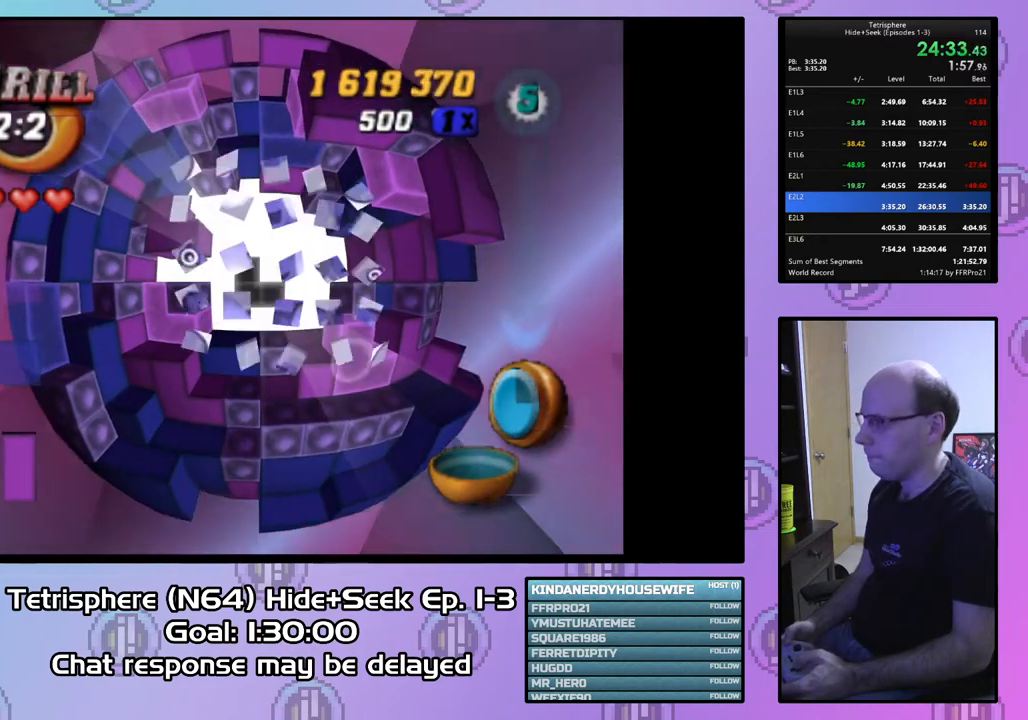
{"buttons": ["CROSS", "CIRCLE"], "right_stick": "center", "events": [[467, "CIRCLE", "down"], [467, "CROSS", "down"]]}
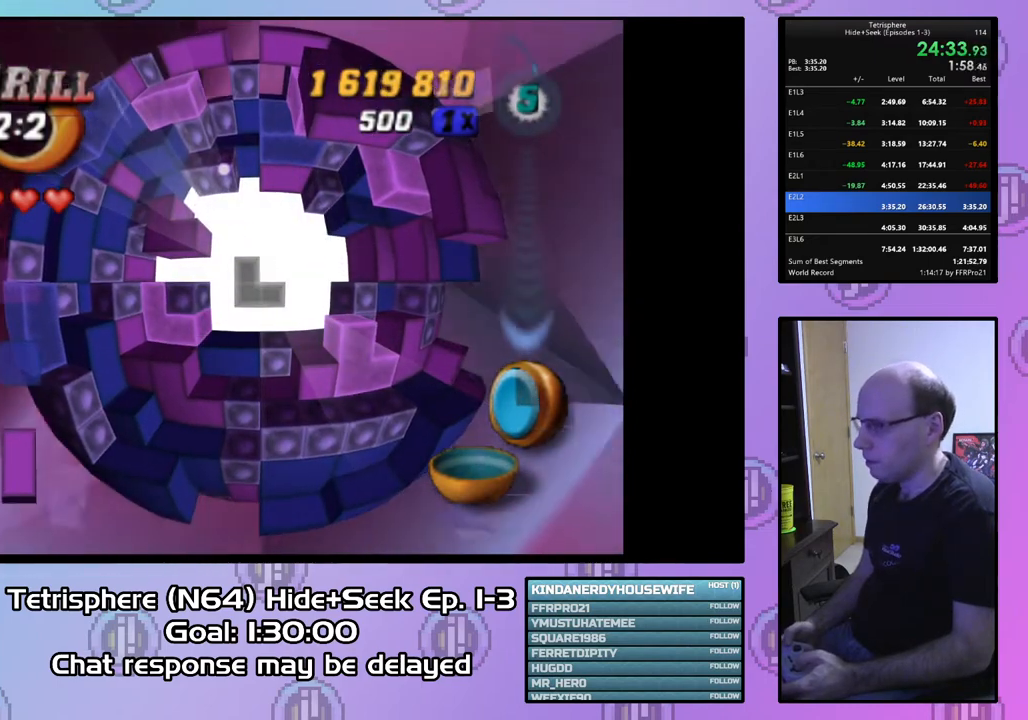
{"buttons": ["CROSS", "CIRCLE"], "right_stick": "center", "events": [[100, "CIRCLE", "up"], [100, "CROSS", "up"], [167, "CIRCLE", "down"], [167, "CROSS", "down"], [267, "CROSS", "up"], [300, "CIRCLE", "up"], [333, "CIRCLE", "down"], [333, "CROSS", "down"], [433, "CIRCLE", "up"], [433, "CROSS", "up"], [500, "CIRCLE", "down"], [500, "CROSS", "down"]]}
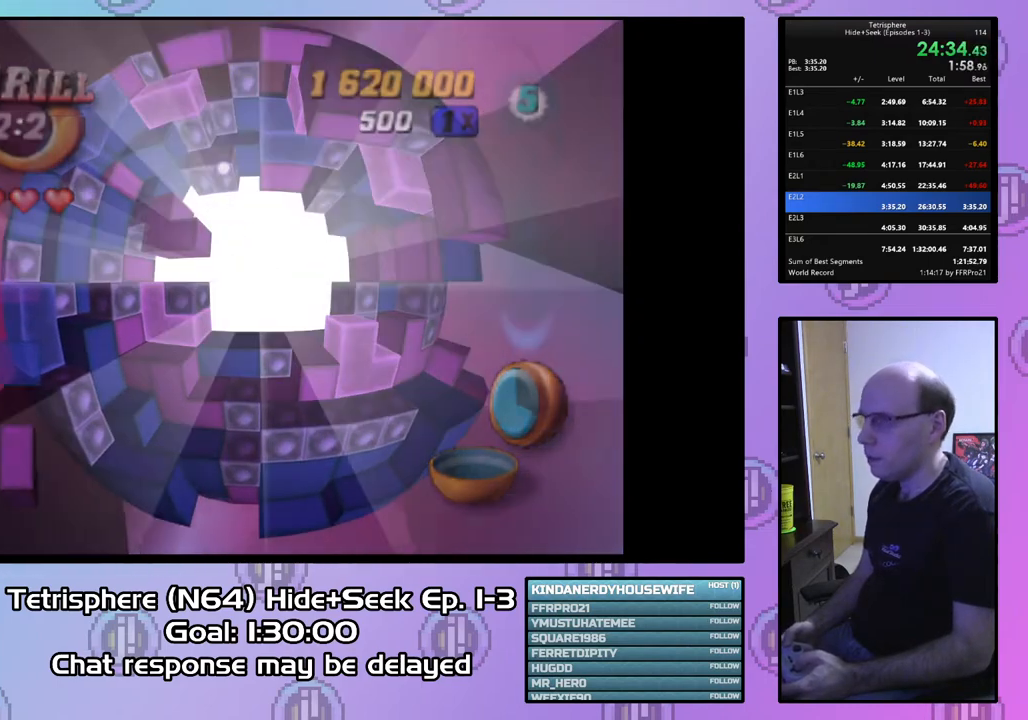
{"buttons": ["CROSS", "CIRCLE"], "right_stick": "center", "events": [[100, "CIRCLE", "up"], [100, "CROSS", "up"], [200, "CIRCLE", "down"], [200, "CROSS", "down"], [267, "CIRCLE", "up"], [267, "CROSS", "up"], [333, "CIRCLE", "down"], [333, "CROSS", "down"], [433, "CIRCLE", "up"], [433, "CROSS", "up"], [500, "CIRCLE", "down"], [500, "CROSS", "down"]]}
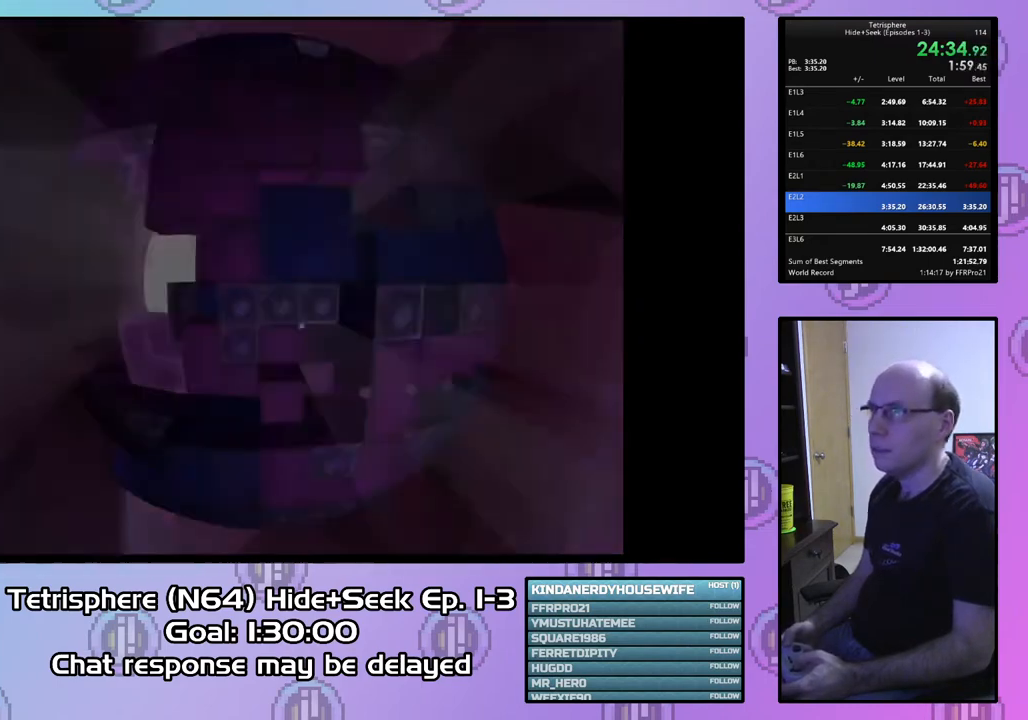
{"buttons": ["CROSS", "CIRCLE"], "right_stick": "center", "events": [[100, "CIRCLE", "up"], [100, "CROSS", "up"], [167, "CIRCLE", "down"], [167, "CROSS", "down"], [267, "CIRCLE", "up"], [267, "CROSS", "up"], [333, "CIRCLE", "down"], [333, "CROSS", "down"], [400, "CROSS", "up"], [433, "CIRCLE", "up"], [500, "CIRCLE", "down"], [500, "CROSS", "down"]]}
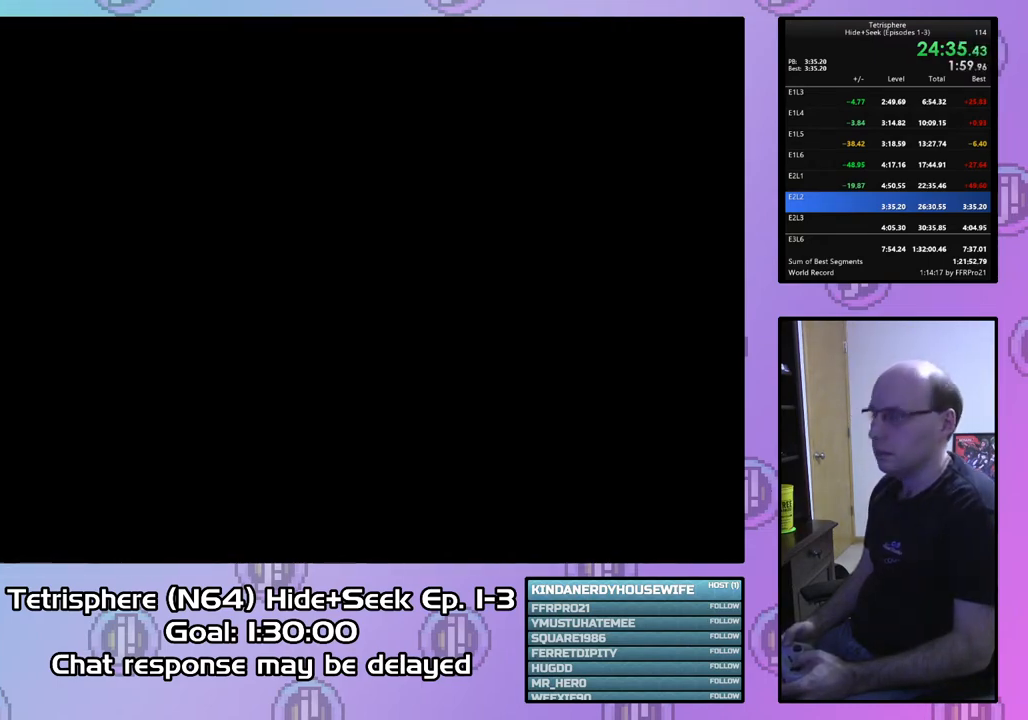
{"buttons": ["CROSS", "CIRCLE"], "right_stick": "center", "events": [[67, "CROSS", "up"], [100, "CIRCLE", "up"], [167, "CIRCLE", "down"], [167, "CROSS", "down"], [233, "CROSS", "up"], [267, "CIRCLE", "up"], [300, "CIRCLE", "down"], [300, "CROSS", "down"], [400, "CIRCLE", "up"], [400, "CROSS", "up"], [433, "CIRCLE", "down"], [467, "CROSS", "down"]]}
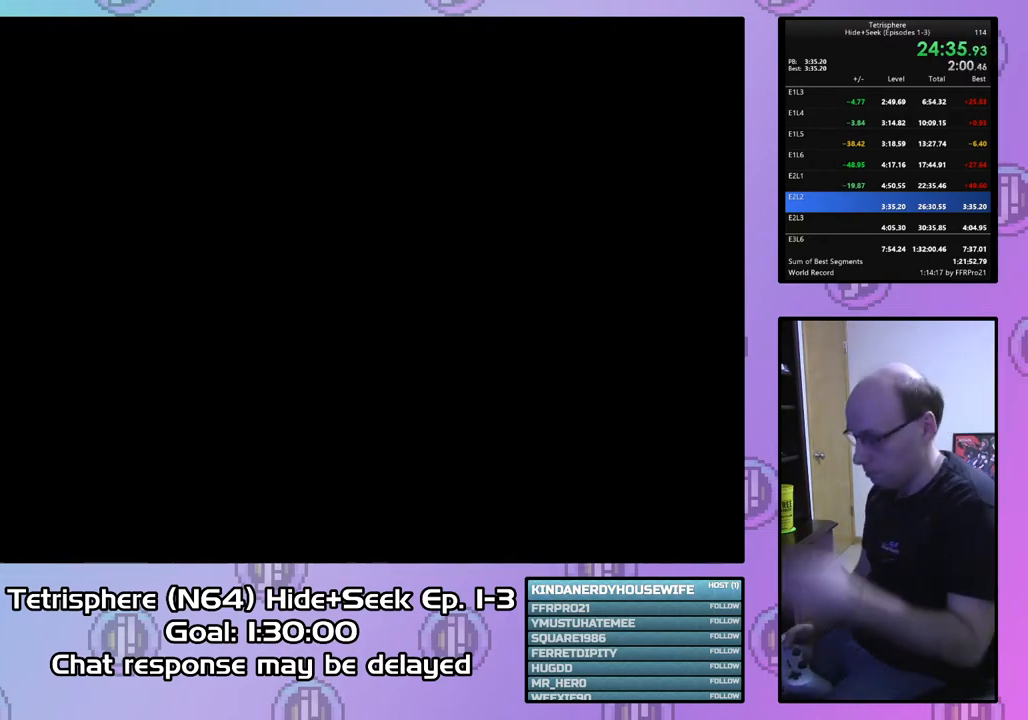
{"buttons": ["CROSS", "CIRCLE"], "right_stick": "center", "events": [[67, "CIRCLE", "up"], [67, "CROSS", "up"], [133, "CIRCLE", "down"], [133, "CROSS", "down"], [200, "CROSS", "up"], [233, "CIRCLE", "up"], [300, "CIRCLE", "down"], [300, "CROSS", "down"], [400, "CIRCLE", "up"], [400, "CROSS", "up"], [467, "CIRCLE", "down"], [467, "CROSS", "down"]]}
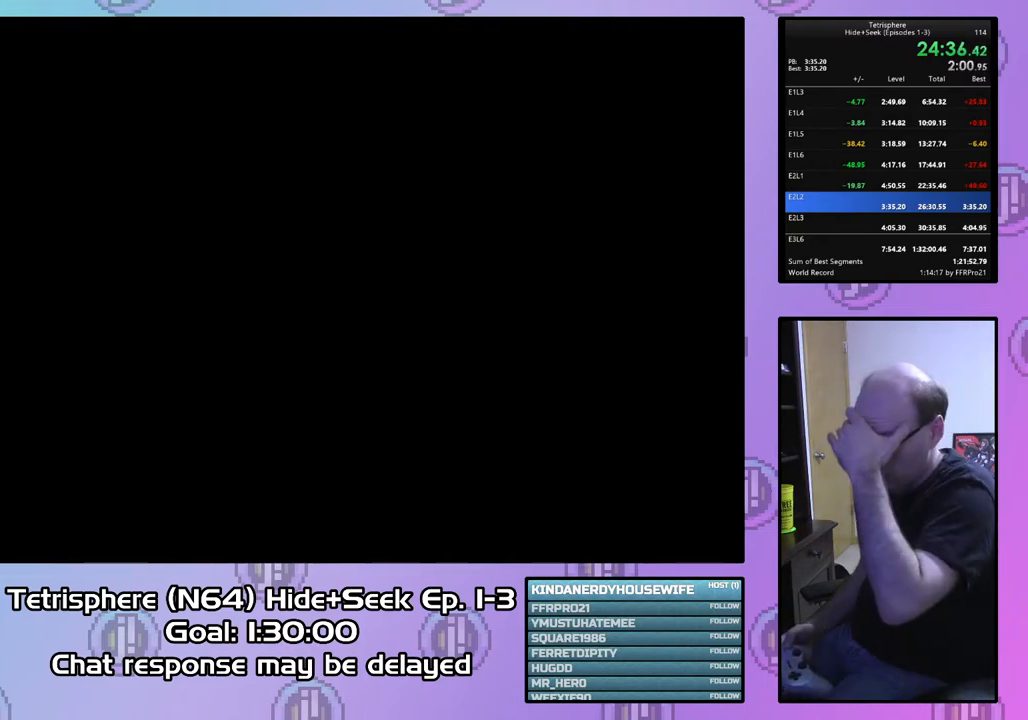
{"buttons": ["CROSS", "CIRCLE"], "right_stick": "center", "events": [[67, "CIRCLE", "up"], [67, "CROSS", "up"], [133, "CIRCLE", "down"], [133, "CROSS", "down"], [200, "CROSS", "up"], [233, "CIRCLE", "up"], [300, "CIRCLE", "down"], [300, "CROSS", "down"], [400, "CROSS", "up"], [433, "CIRCLE", "up"], [467, "CIRCLE", "down"], [467, "CROSS", "down"]]}
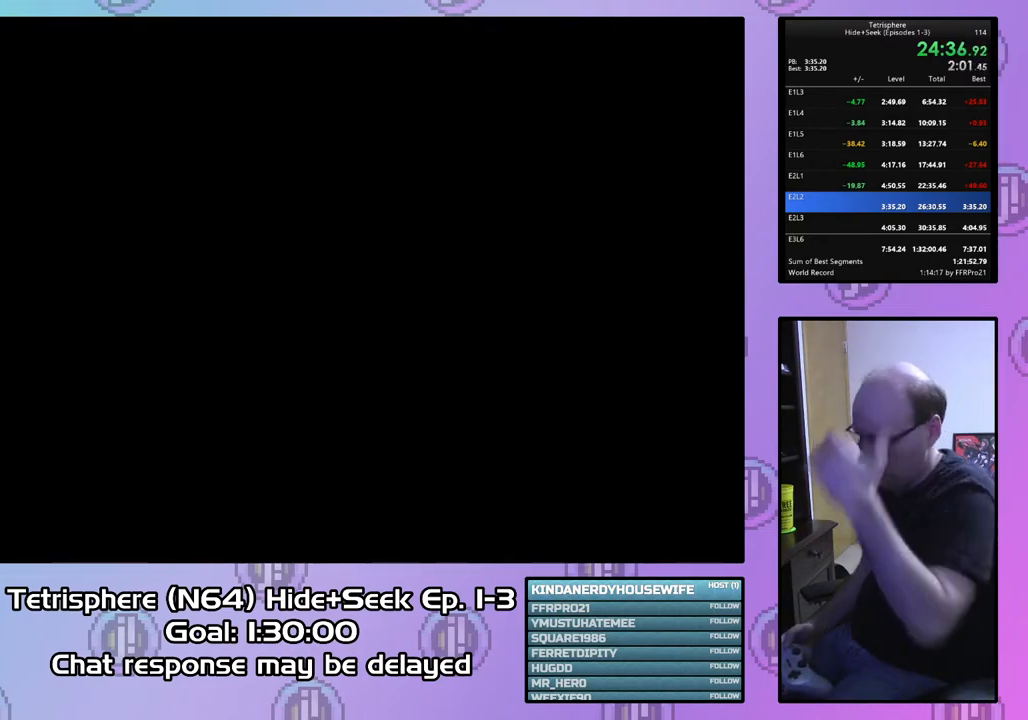
{"buttons": ["CROSS"], "right_stick": "center", "events": [[67, "CROSS", "up"], [100, "CIRCLE", "up"], [167, "CIRCLE", "down"], [167, "CROSS", "down"], [233, "CROSS", "up"], [267, "CIRCLE", "up"], [333, "CIRCLE", "down"], [333, "CROSS", "down"], [433, "CROSS", "up"], [467, "CIRCLE", "up"], [500, "CROSS", "down"]]}
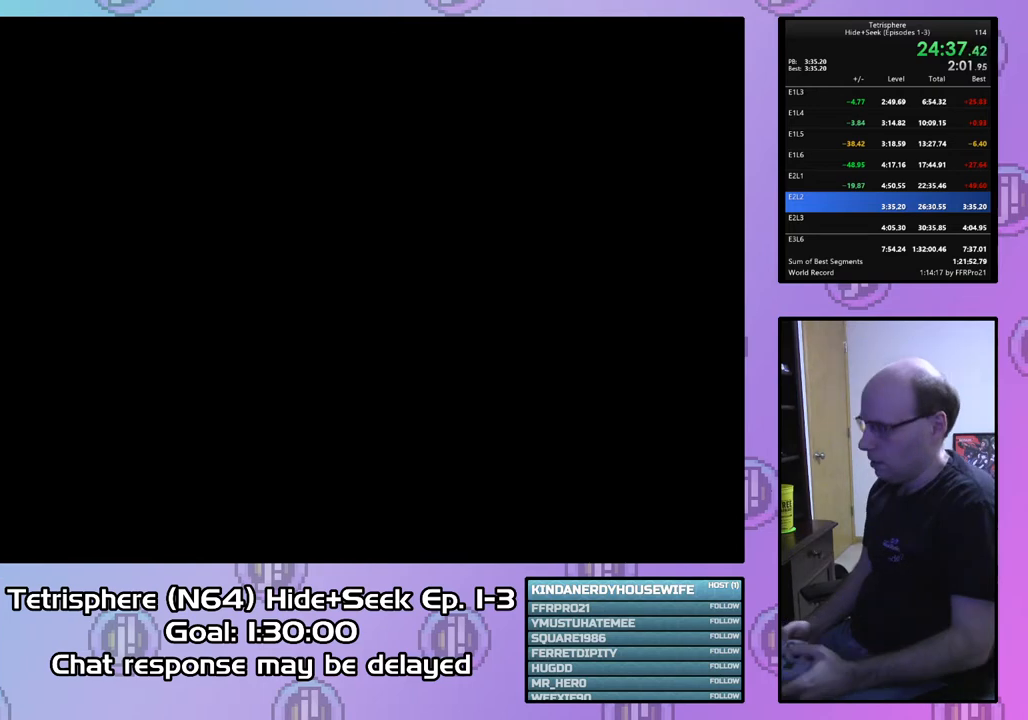
{"buttons": [], "right_stick": "center", "events": [[33, "CIRCLE", "down"], [100, "CIRCLE", "up"], [100, "CROSS", "up"], [200, "CIRCLE", "down"], [200, "CROSS", "down"], [300, "CIRCLE", "up"], [300, "CROSS", "up"], [367, "CIRCLE", "down"], [367, "CROSS", "down"], [467, "CIRCLE", "up"], [467, "CROSS", "up"]]}
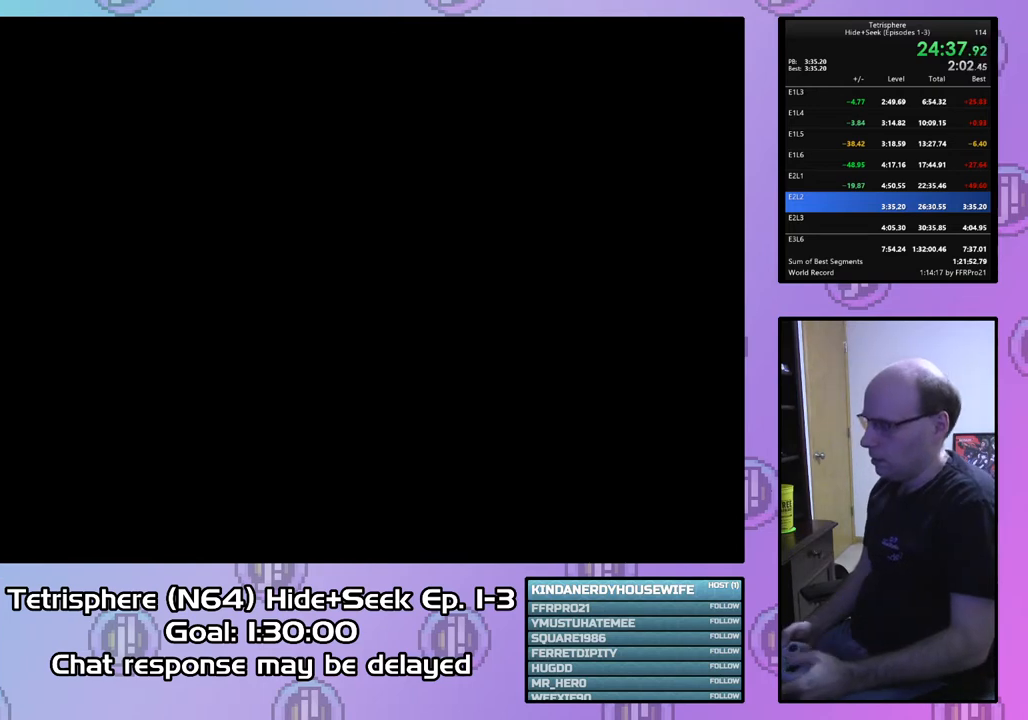
{"buttons": [], "right_stick": "center", "events": [[33, "CIRCLE", "down"], [33, "CROSS", "down"], [133, "CIRCLE", "up"], [133, "CROSS", "up"], [200, "CIRCLE", "down"], [200, "CROSS", "down"], [300, "CROSS", "up"], [333, "CIRCLE", "up"], [400, "CIRCLE", "down"], [400, "CROSS", "down"], [500, "CIRCLE", "up"], [500, "CROSS", "up"]]}
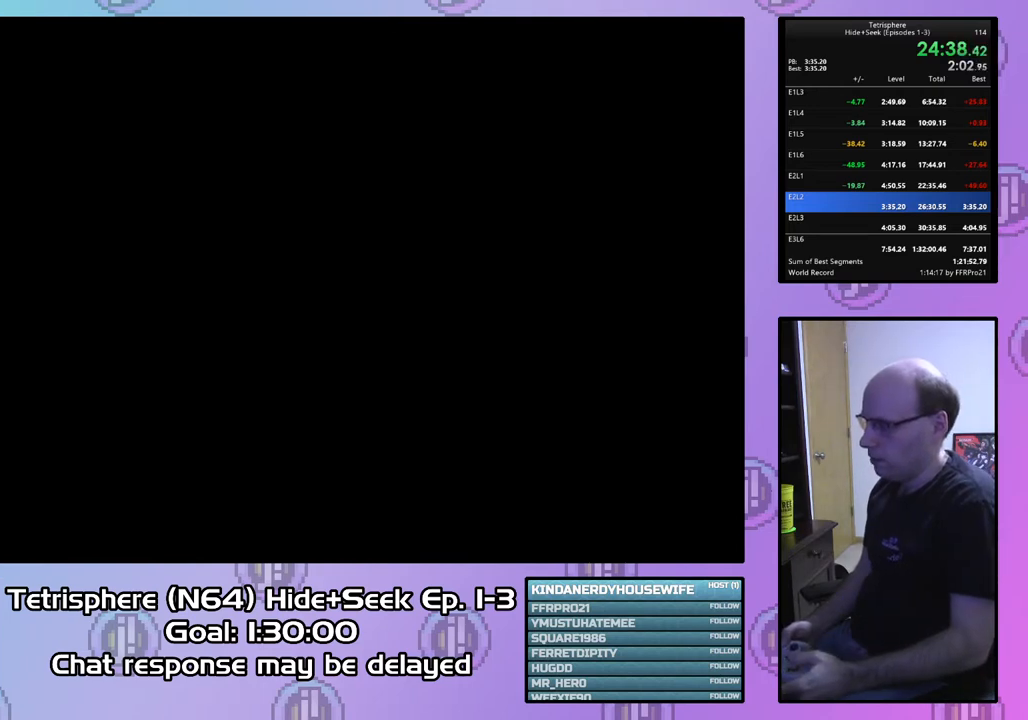
{"buttons": ["CIRCLE"], "right_stick": "center", "events": [[67, "CIRCLE", "down"], [67, "CROSS", "down"], [167, "CIRCLE", "up"], [167, "CROSS", "up"], [233, "CIRCLE", "down"], [233, "CROSS", "down"], [333, "CIRCLE", "up"], [333, "CROSS", "up"], [433, "CIRCLE", "down"], [433, "CROSS", "down"], [500, "CROSS", "up"]]}
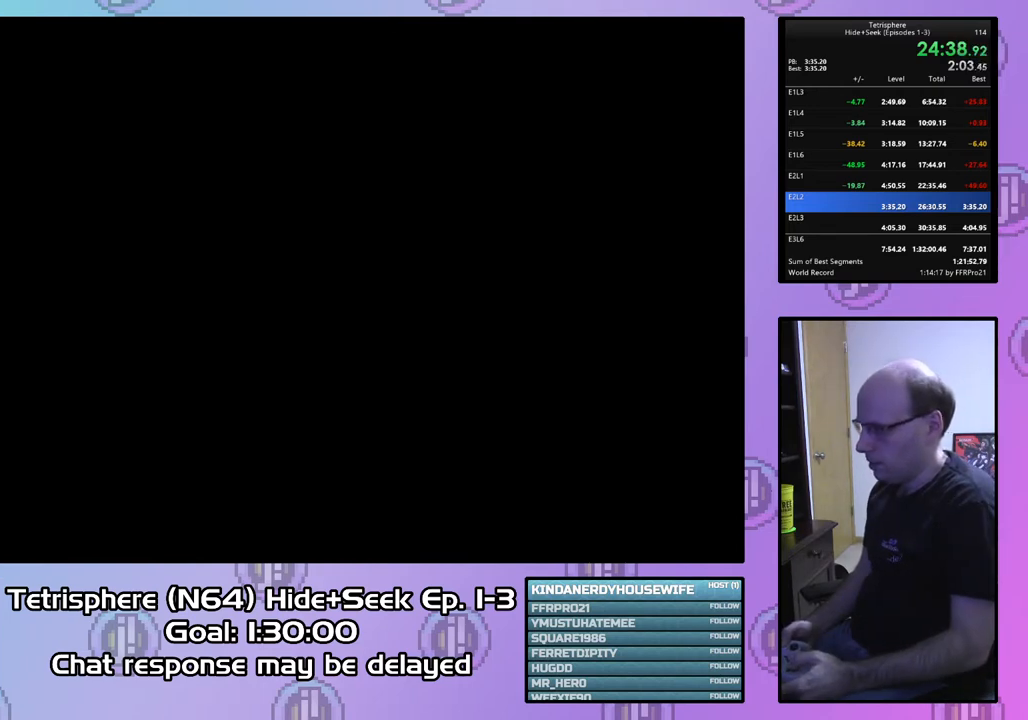
{"buttons": ["CROSS", "CIRCLE"], "right_stick": "center", "events": [[33, "CIRCLE", "up"], [100, "CIRCLE", "down"], [100, "CROSS", "down"], [200, "CIRCLE", "up"], [200, "CROSS", "up"], [267, "CIRCLE", "down"], [267, "CROSS", "down"], [367, "CIRCLE", "up"], [367, "CROSS", "up"], [433, "CIRCLE", "down"], [433, "CROSS", "down"]]}
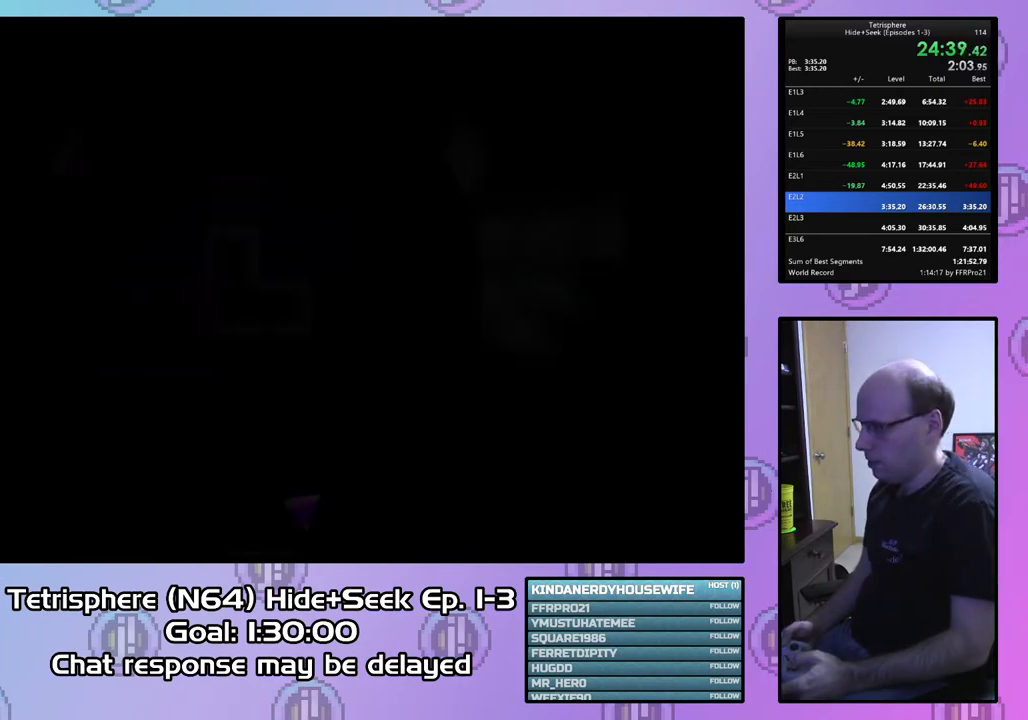
{"buttons": ["DPAD_DOWN"], "right_stick": "center", "events": [[33, "CIRCLE", "up"], [33, "CROSS", "up"], [100, "CIRCLE", "down"], [100, "CROSS", "down"], [200, "CROSS", "up"], [233, "CIRCLE", "up"], [267, "CIRCLE", "down"], [267, "CROSS", "down"], [367, "CIRCLE", "up"], [367, "CROSS", "up"], [433, "DPAD_DOWN", "down"]]}
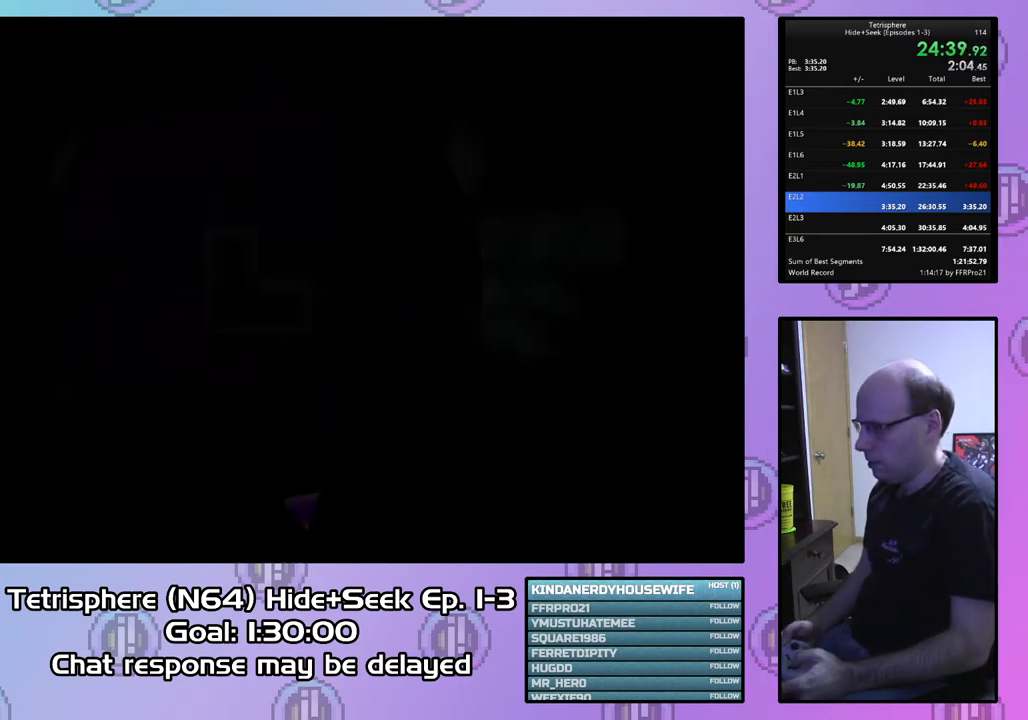
{"buttons": ["DPAD_DOWN"], "right_stick": "center", "events": []}
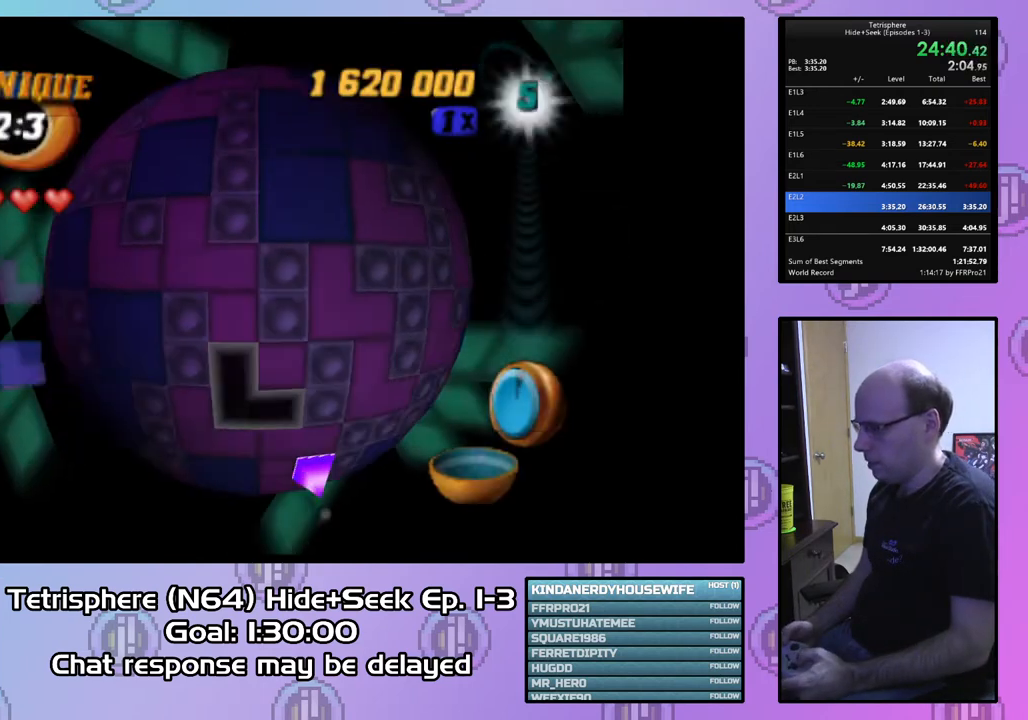
{"buttons": [], "right_stick": "center", "events": [[133, "DPAD_DOWN", "up"], [267, "DPAD_RIGHT", "down"], [367, "DPAD_RIGHT", "up"]]}
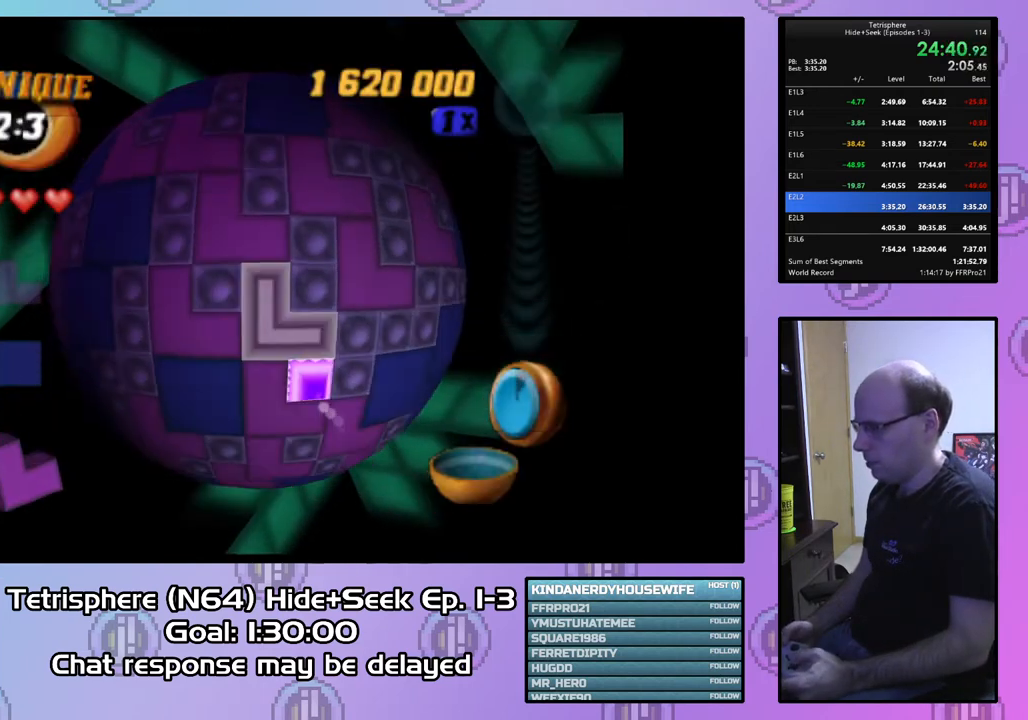
{"buttons": [], "right_stick": "center", "events": [[33, "CIRCLE", "down"], [167, "CIRCLE", "up"], [200, "DPAD_DOWN", "down"], [300, "DPAD_DOWN", "up"], [433, "DPAD_DOWN", "down"], [500, "DPAD_DOWN", "up"]]}
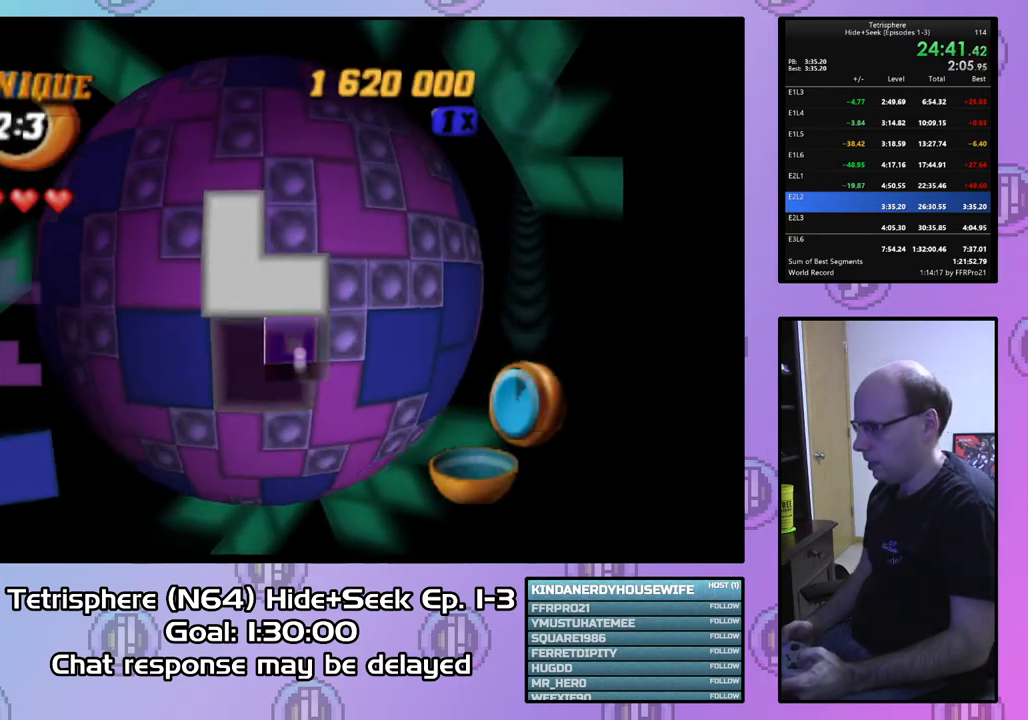
{"buttons": [], "right_stick": "center", "events": [[233, "DPAD_LEFT", "down"], [267, "DPAD_LEFT", "up"]]}
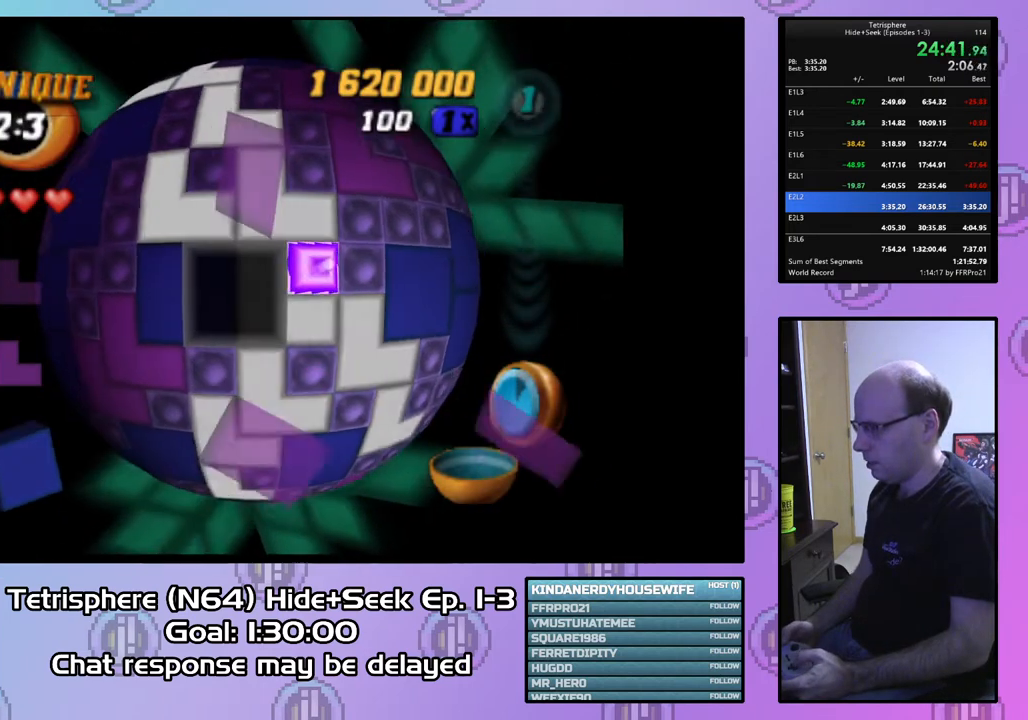
{"buttons": [], "right_stick": "center", "events": [[300, "DPAD_LEFT", "down"], [367, "DPAD_LEFT", "up"]]}
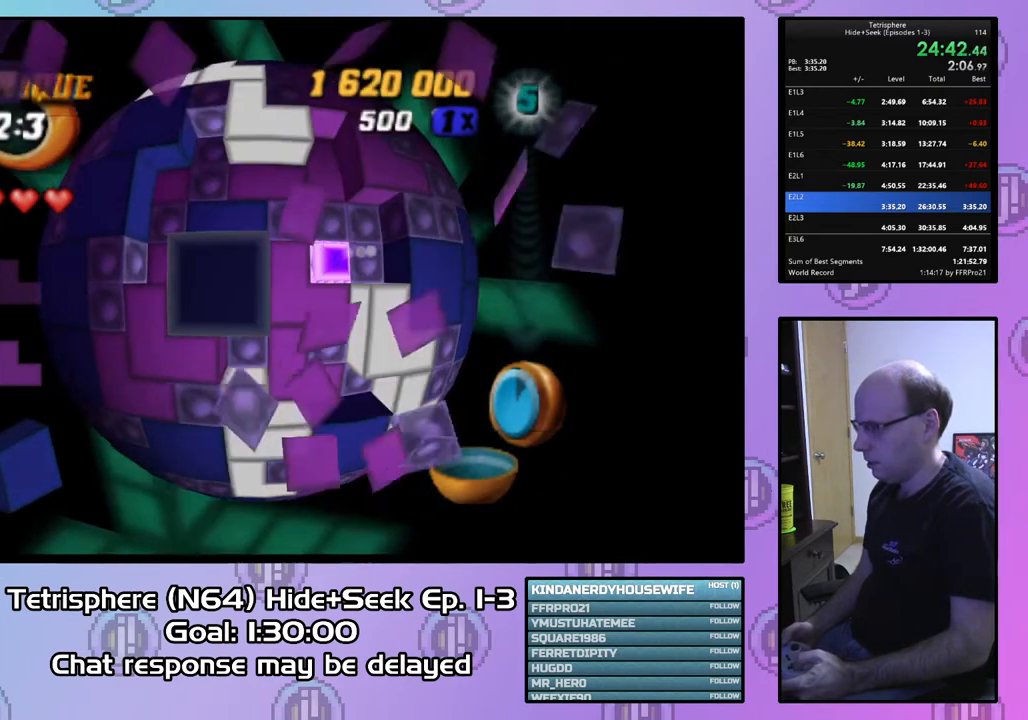
{"buttons": ["SQUARE", "DPAD_RIGHT"], "right_stick": "center", "events": [[333, "SQUARE", "down"], [433, "DPAD_RIGHT", "down"]]}
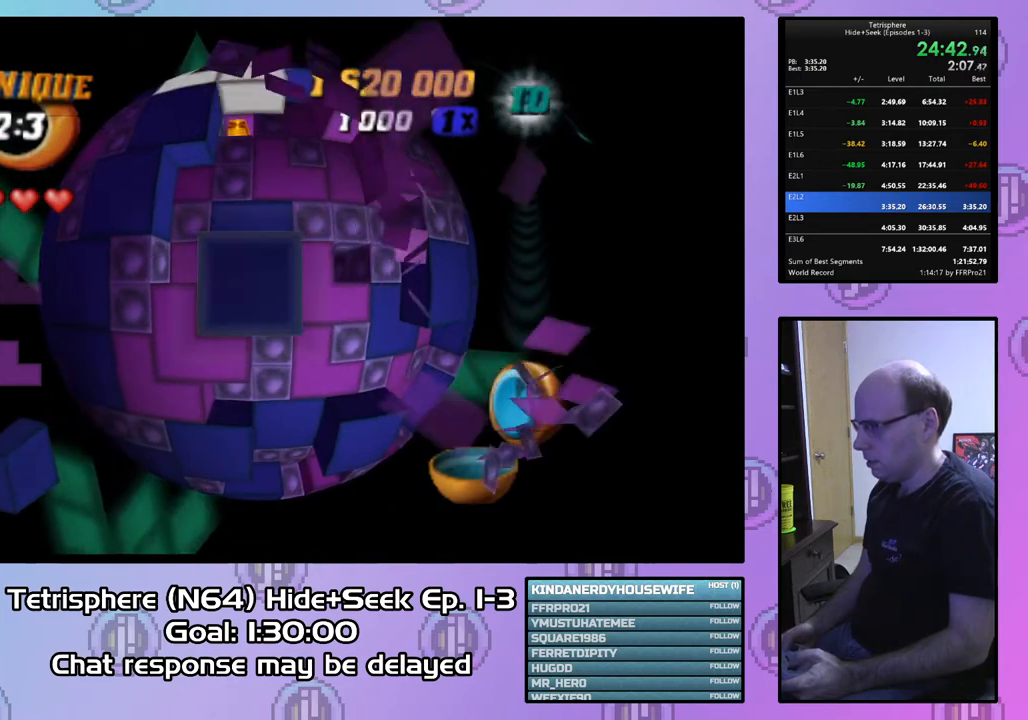
{"buttons": ["SQUARE"], "right_stick": "center", "events": [[33, "DPAD_RIGHT", "up"], [100, "DPAD_RIGHT", "down"], [200, "DPAD_RIGHT", "up"], [267, "DPAD_RIGHT", "down"], [367, "DPAD_RIGHT", "up"]]}
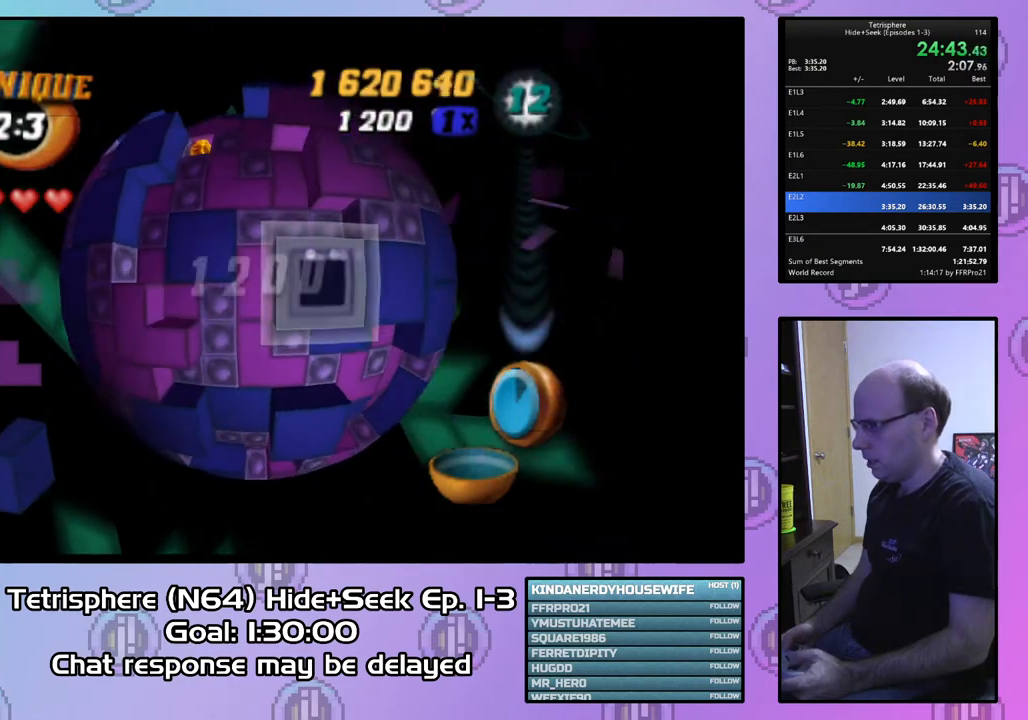
{"buttons": [], "right_stick": "center", "events": [[33, "SQUARE", "up"], [167, "CIRCLE", "down"], [267, "CIRCLE", "up"], [333, "DPAD_LEFT", "down"], [433, "DPAD_LEFT", "up"]]}
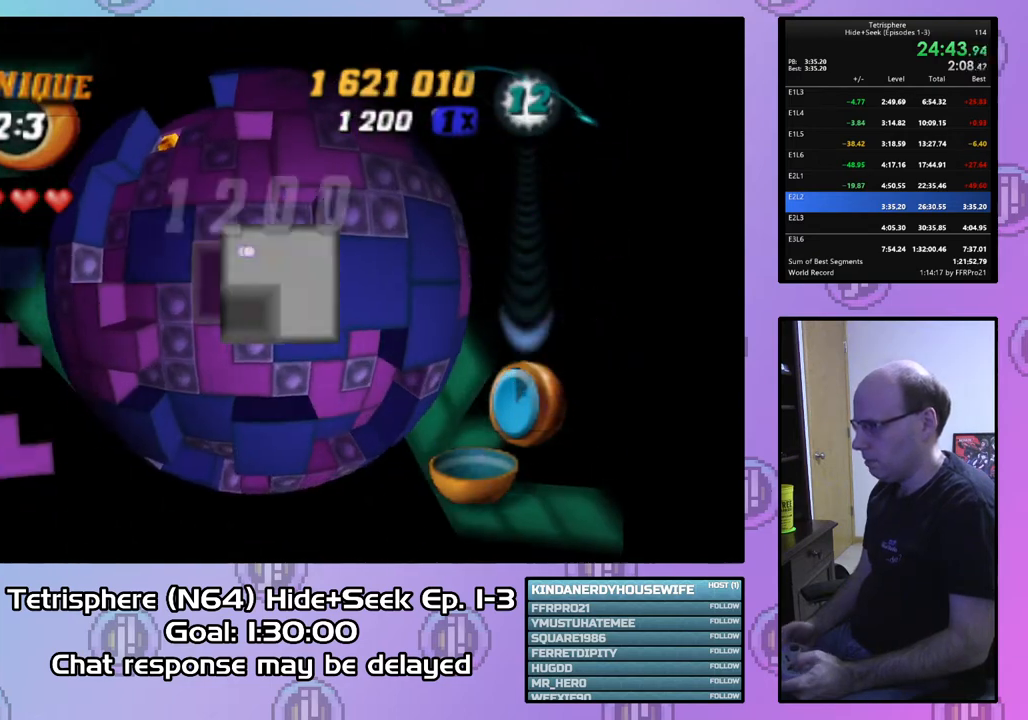
{"buttons": [], "right_stick": "center", "events": []}
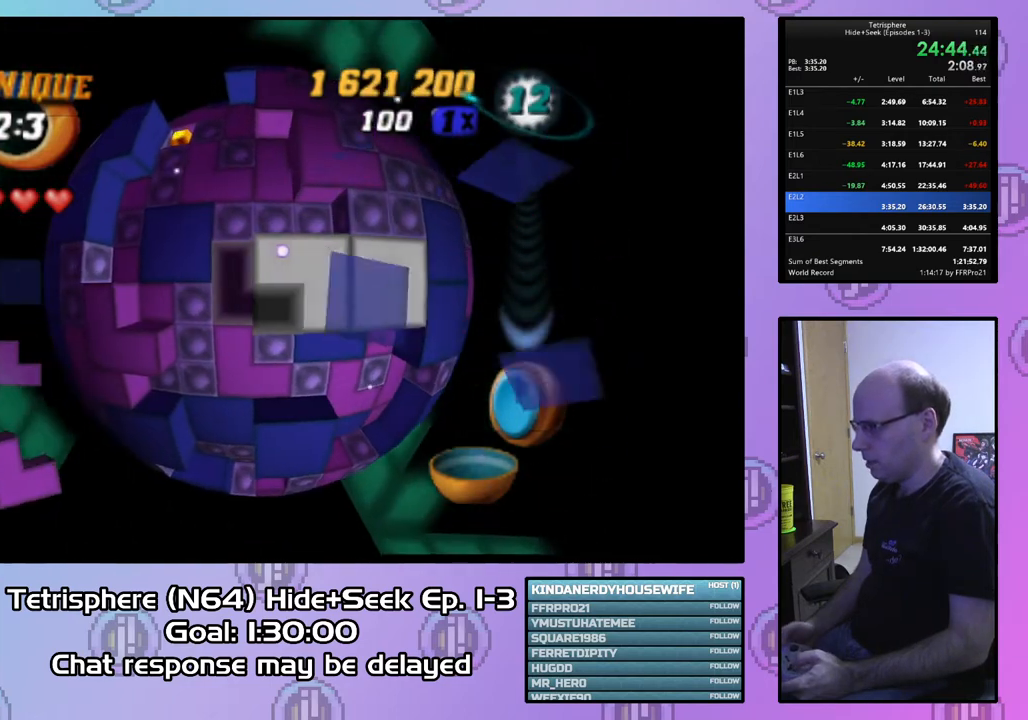
{"buttons": ["DPAD_UP"], "right_stick": "center", "events": [[300, "DPAD_UP", "down"], [400, "DPAD_UP", "up"], [467, "DPAD_UP", "down"]]}